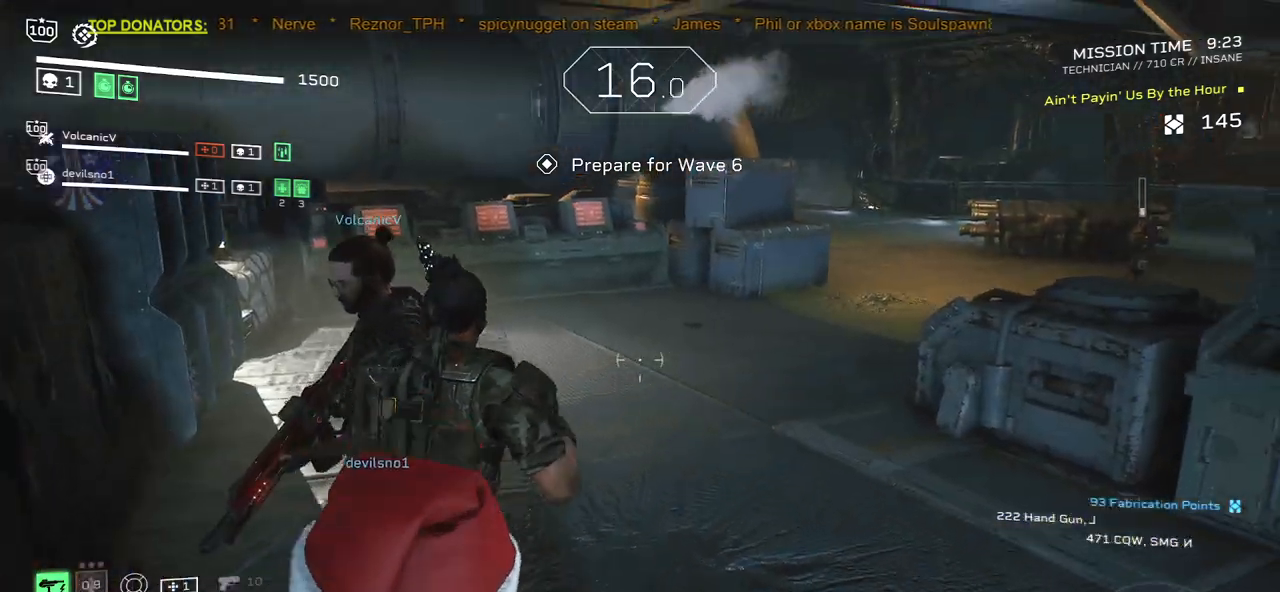
Gameplay with keyboard and mouse; each line is a JSON object with the keys and mouse buttons held at the frame after it. "events" lists presses ("down") and releases ("up") of ".", "/", "0", "1", "2", "3", "4", "5", "6", "7", "8", "9", "a", "alt", "b", "c", "caps_lock", "comma", "ctrl", "d", "e", "f", "g", "h", "i", "j", "k", "l", "m", "n", "o", "p", "q", "r", "s", "semicolon", "shift", "space", "super", "t", "tab", "tilde", "u", "v", "w", "x", "y", "z", "mouse_left", "mouse_wheel", "mouse_right", "mouse_mb4" and "mouse_mb5" between this image and that frame as [ms after this image, input, new state], when the widget could be followed in between. "mouse_left", "mouse_wheel", "mouse_right", "mouse_mb4", "mouse_mb5" = the "left", "wheel", "right", "mb4", "mb5" buttons of the "mouse" list. No other keys are recorded. "wheel" means that the mouse wheel is clicked or scrolled. Mouse movement is not recorded.
{"keys": ["shift", "w"], "mouse": [], "events": [[150, "r", "down"], [250, "r", "up"], [367, "r", "down"], [467, "r", "up"]]}
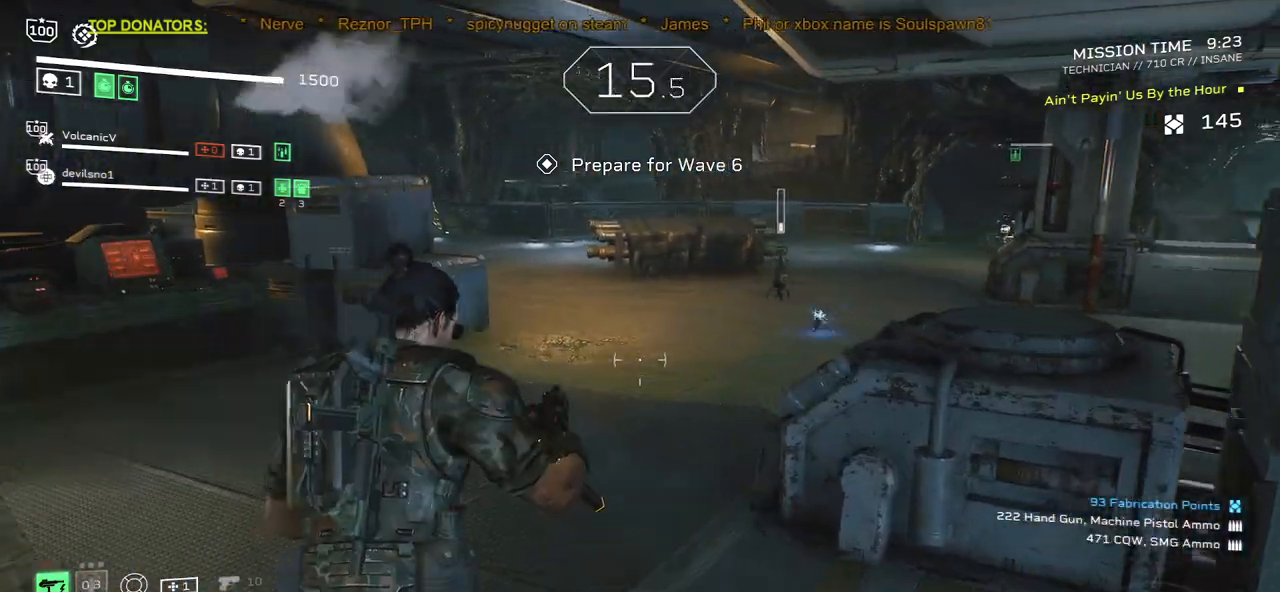
{"keys": ["r", "shift", "w"], "mouse": [], "events": [[67, "r", "down"], [167, "r", "up"], [283, "r", "down"], [367, "r", "up"], [500, "r", "down"]]}
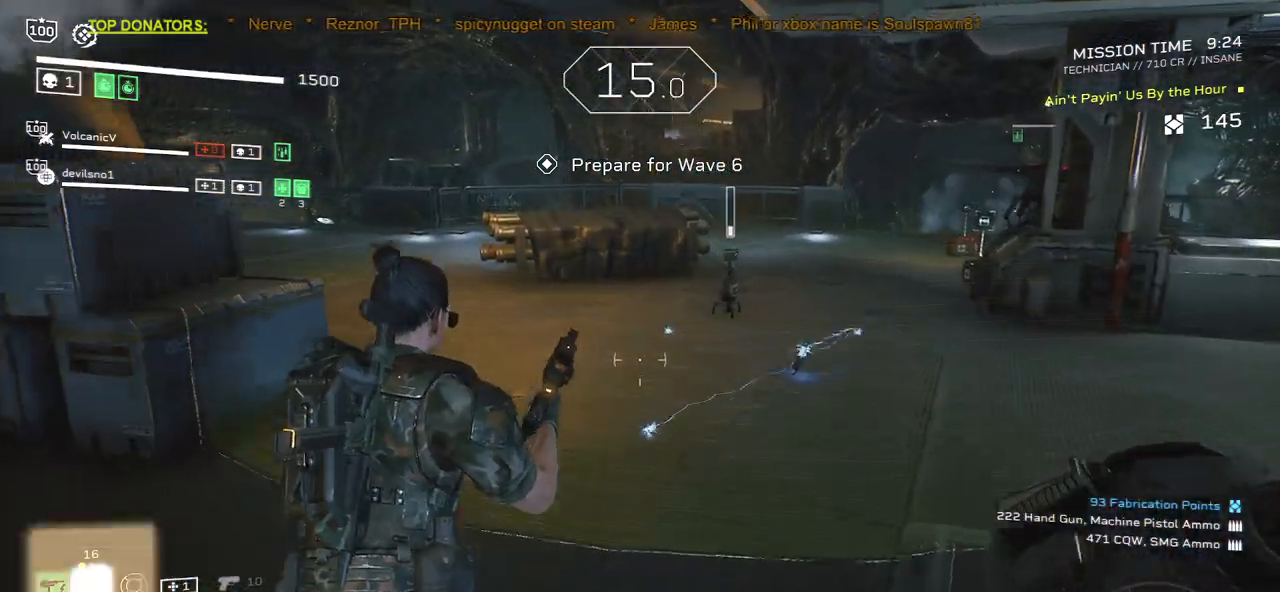
{"keys": ["shift", "w"], "mouse": [], "events": [[67, "r", "up"], [183, "r", "down"], [283, "r", "up"], [400, "r", "down"], [483, "r", "up"]]}
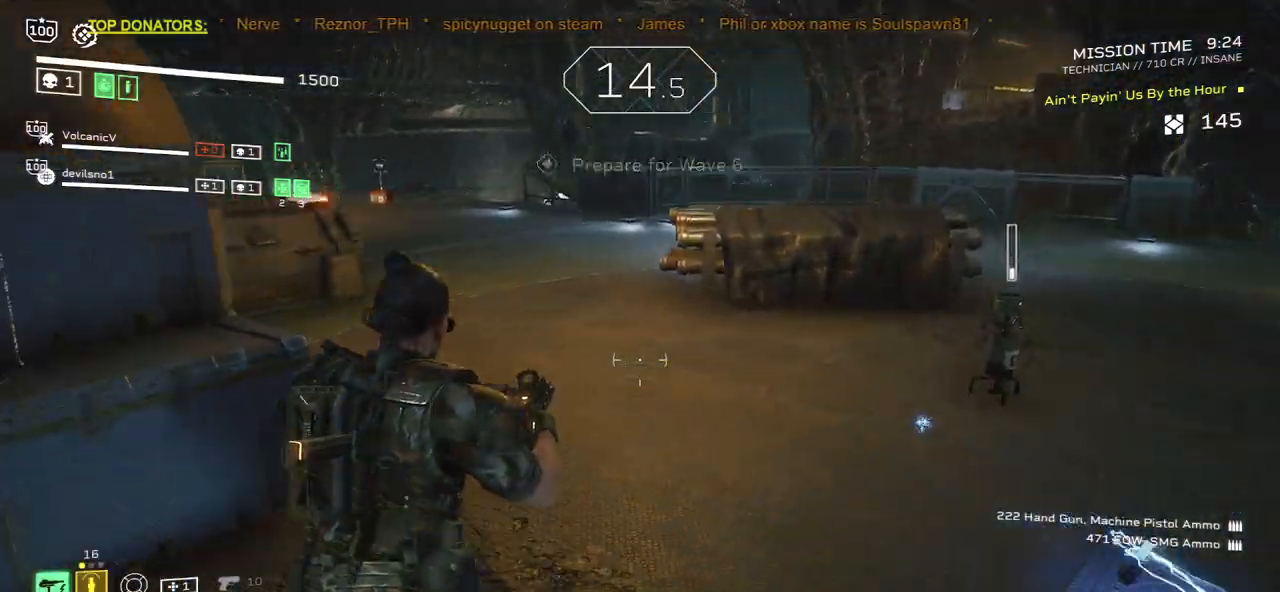
{"keys": ["r", "shift", "w"], "mouse": [], "events": [[100, "r", "down"], [183, "r", "up"], [300, "r", "down"], [383, "r", "up"], [500, "r", "down"]]}
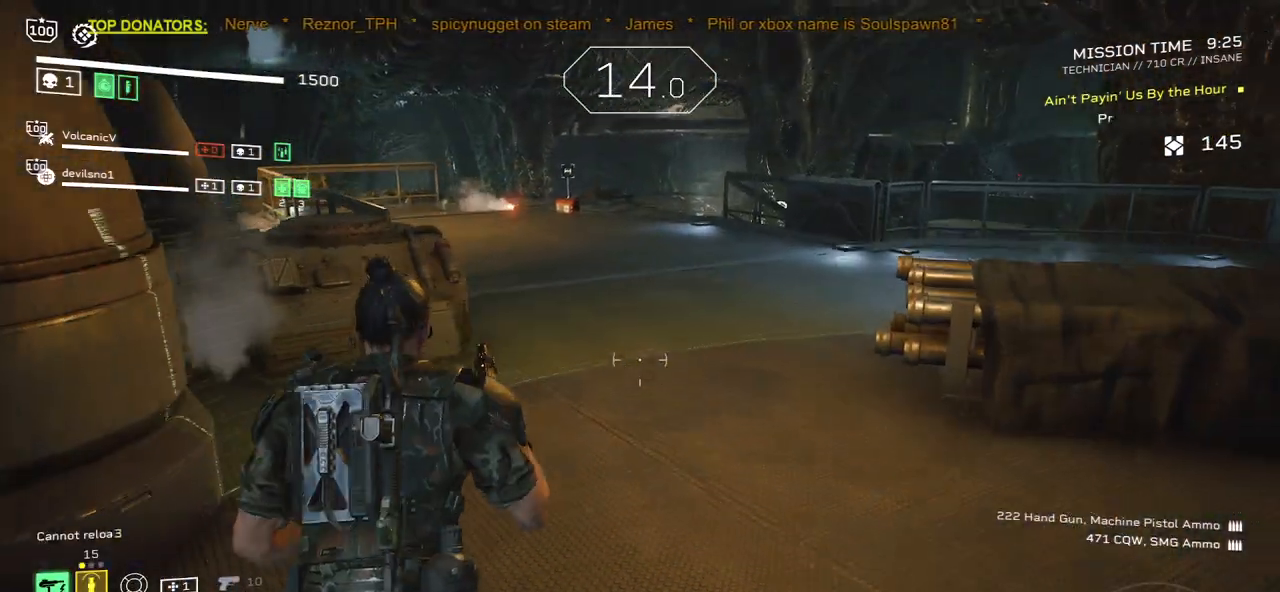
{"keys": ["shift", "w"], "mouse": [], "events": [[83, "r", "up"], [217, "r", "down"], [317, "r", "up"]]}
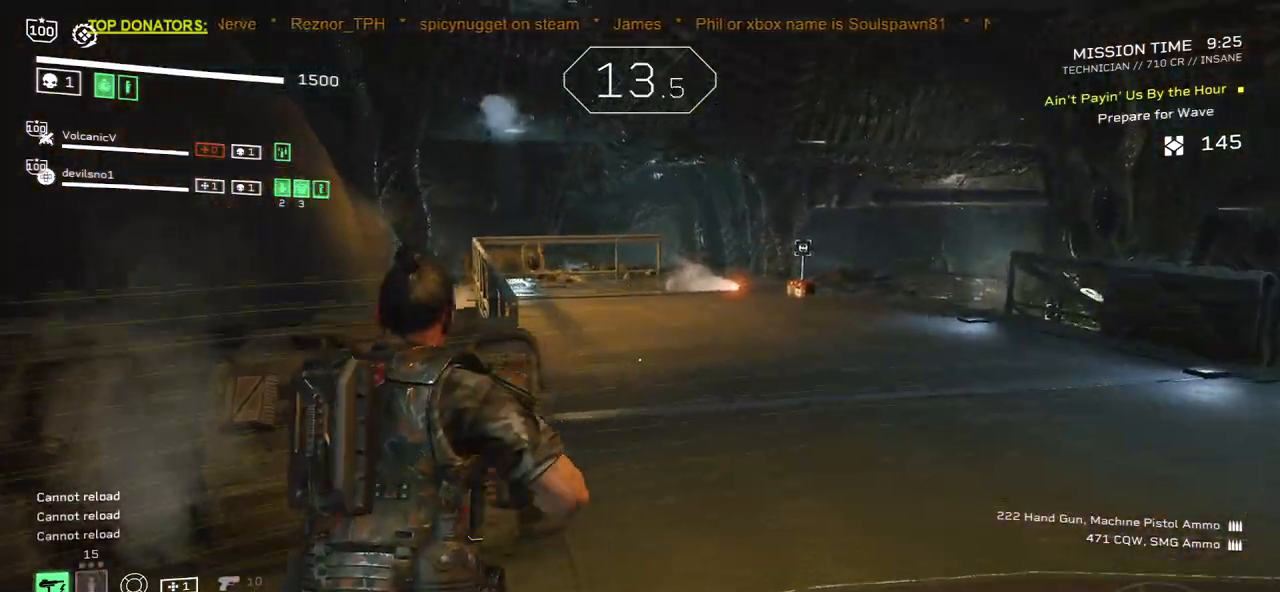
{"keys": ["d", "shift", "w"], "mouse": ["wheel"], "events": [[17, "d", "down"], [500, "mouse_wheel", "down"]]}
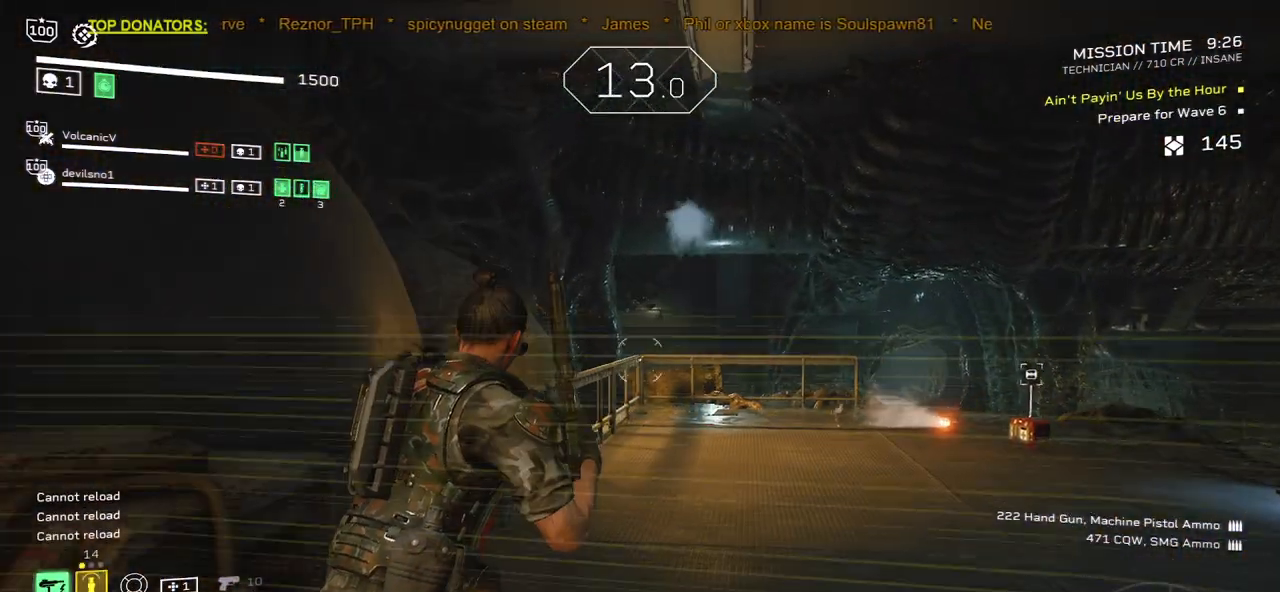
{"keys": ["d", "shift", "w"], "mouse": [], "events": [[117, "mouse_wheel", "up"], [183, "shift", "up"], [333, "shift", "down"]]}
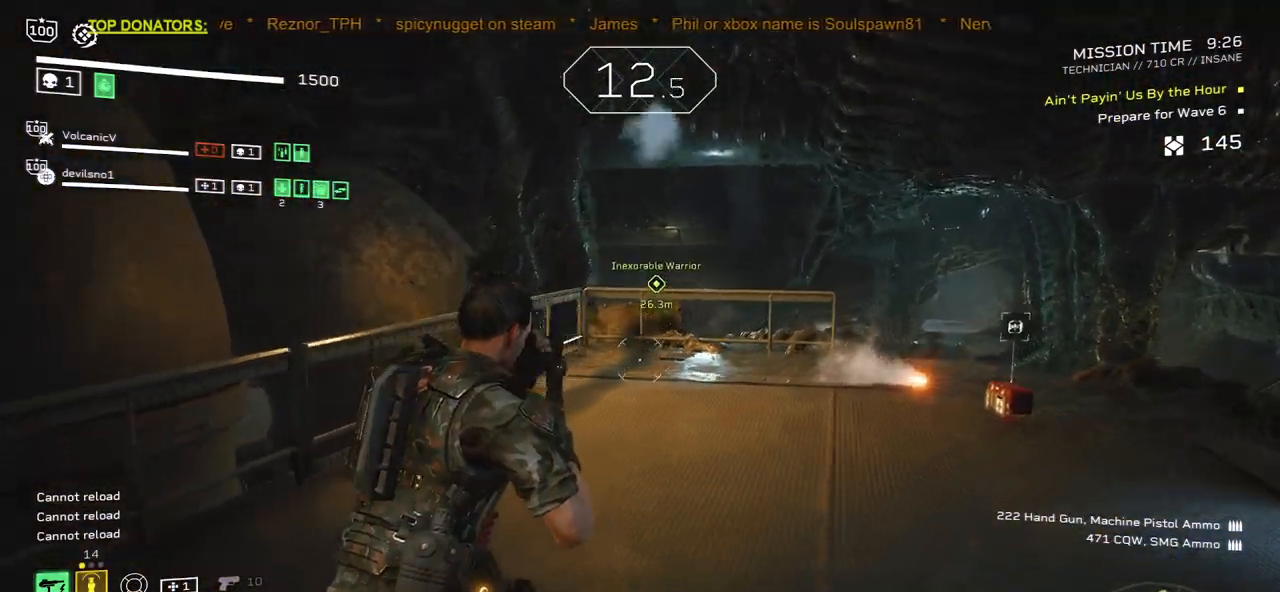
{"keys": ["d", "shift", "w"], "mouse": [], "events": []}
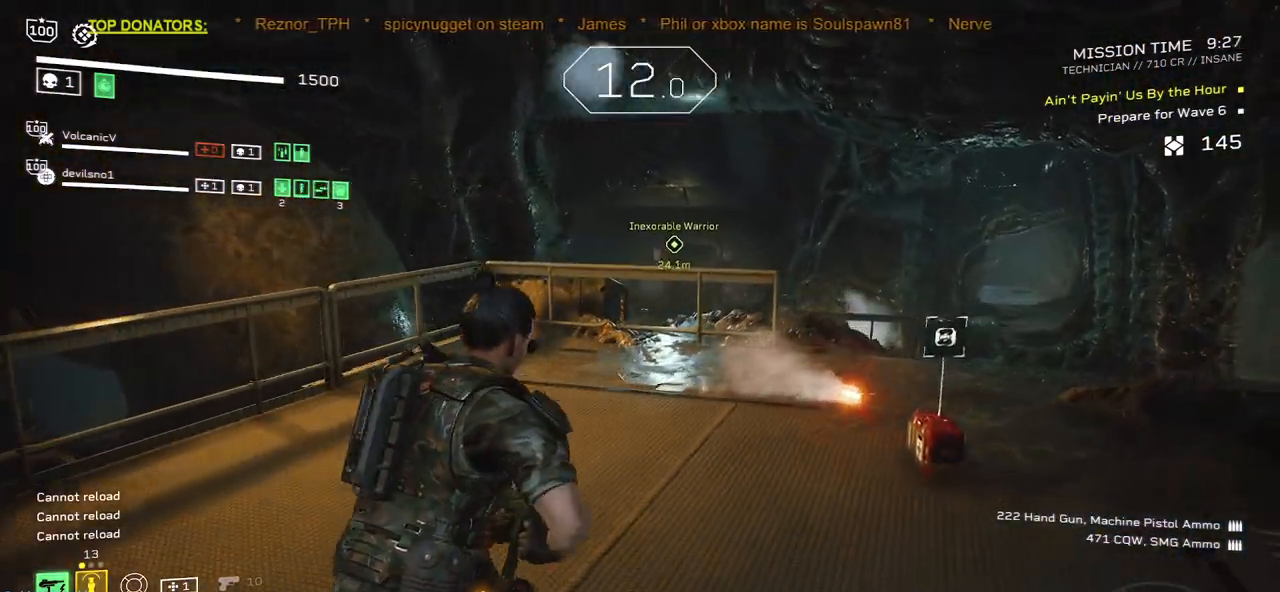
{"keys": ["d", "shift", "w"], "mouse": [], "events": []}
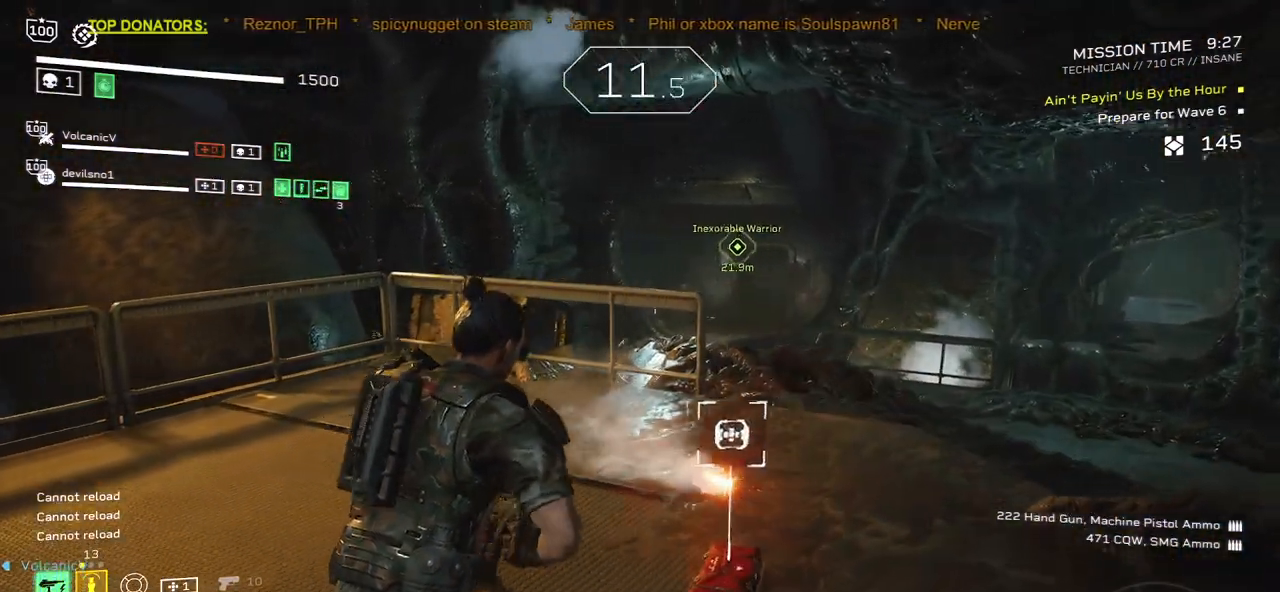
{"keys": ["d", "shift", "w"], "mouse": ["wheel"], "events": [[417, "mouse_wheel", "down"]]}
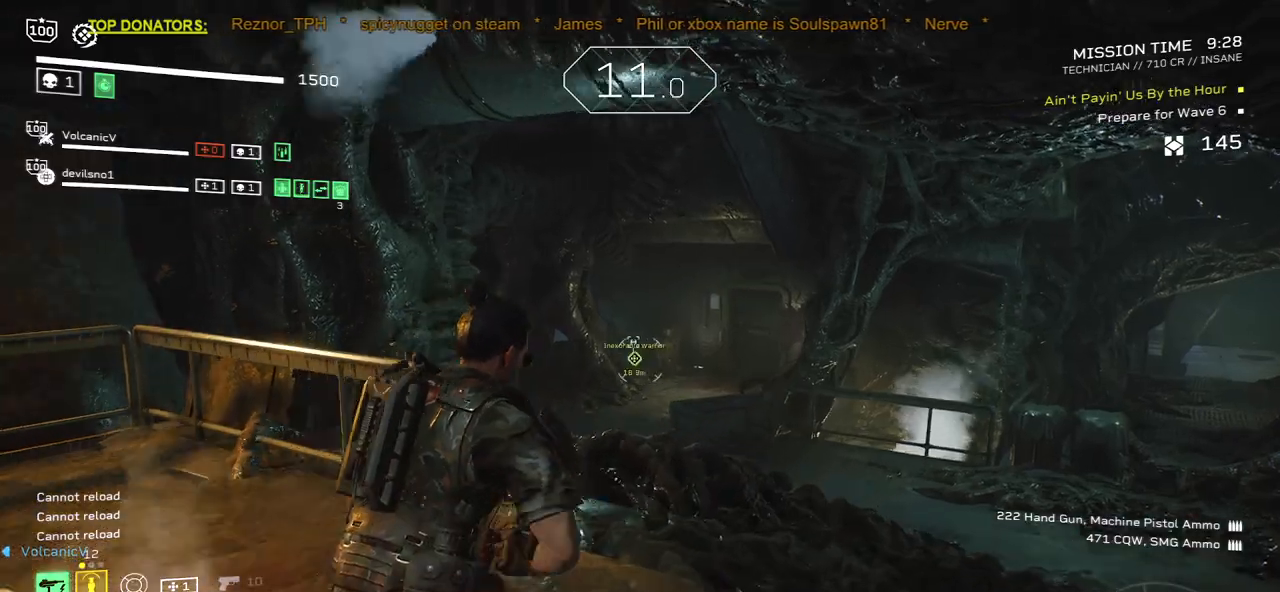
{"keys": ["d", "shift", "w"], "mouse": [], "events": [[33, "mouse_wheel", "up"], [67, "shift", "up"], [283, "shift", "down"]]}
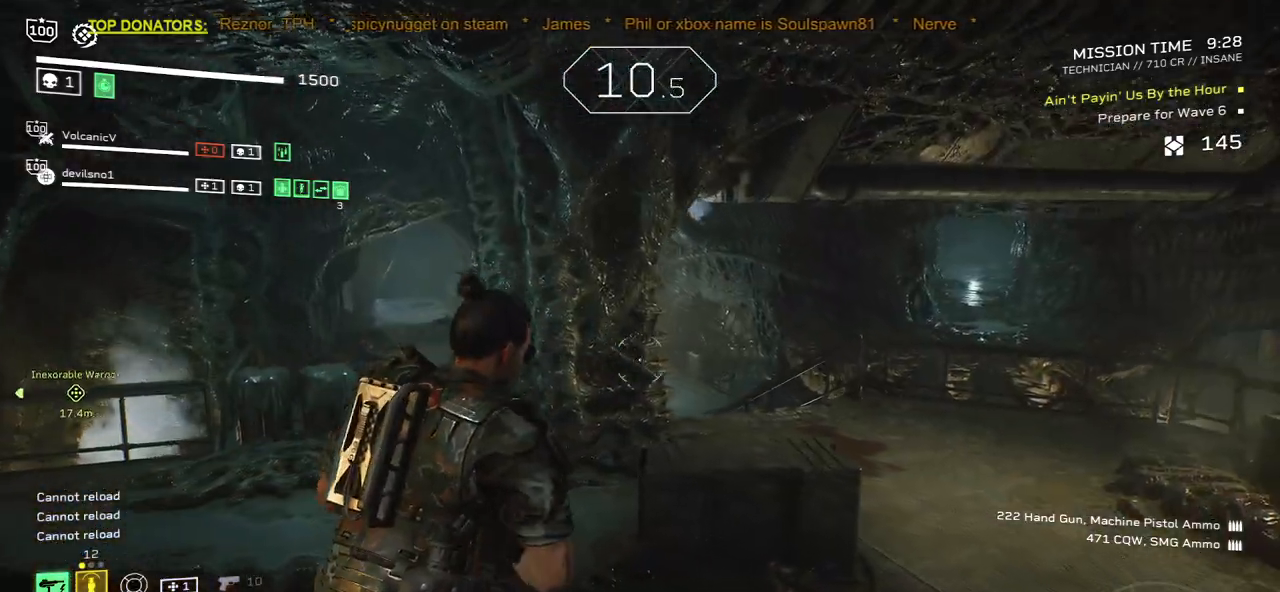
{"keys": ["d", "shift", "w"], "mouse": [], "events": []}
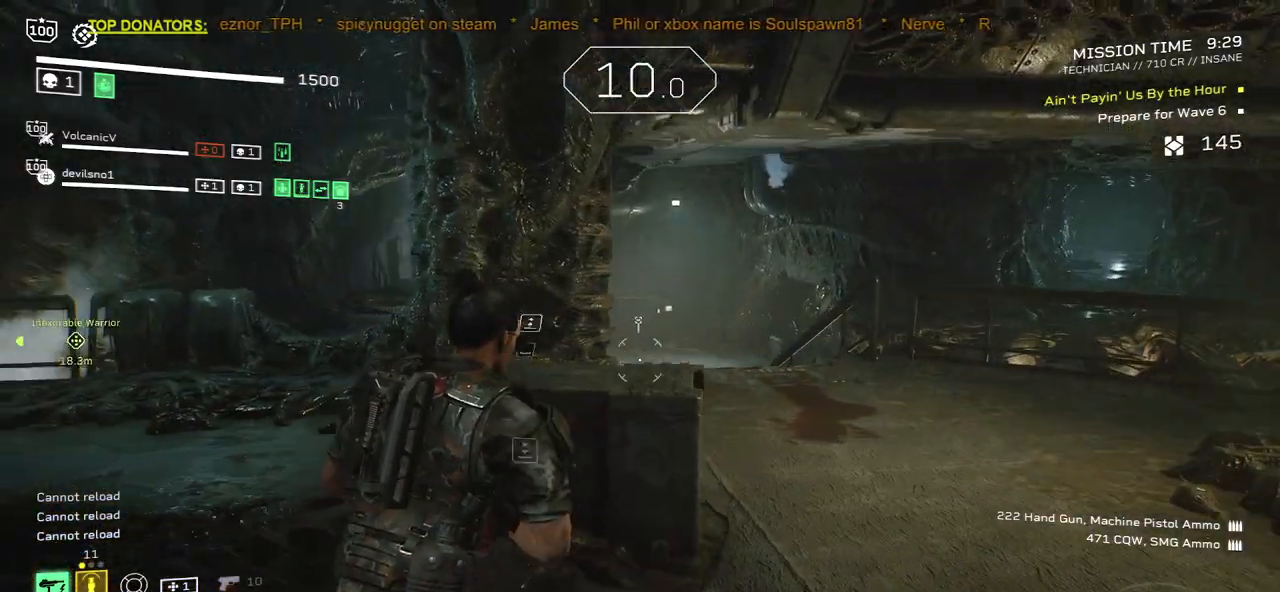
{"keys": ["shift", "w"], "mouse": [], "events": [[300, "d", "up"]]}
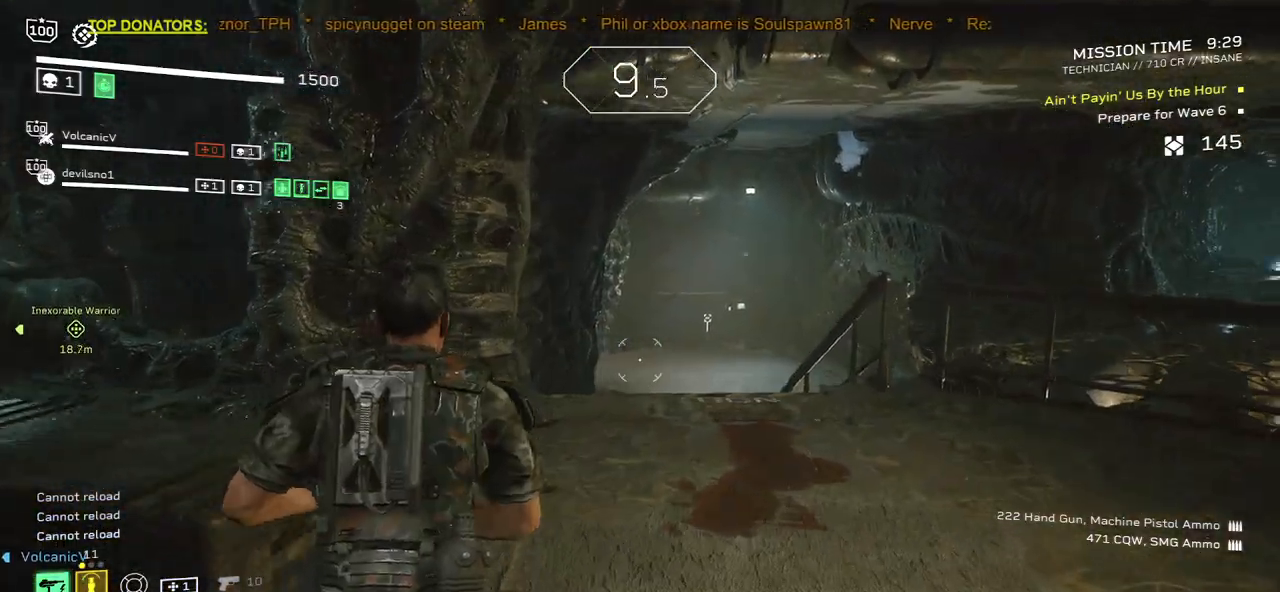
{"keys": [], "mouse": ["wheel"], "events": [[17, "shift", "up"], [433, "mouse_wheel", "down"], [433, "w", "up"]]}
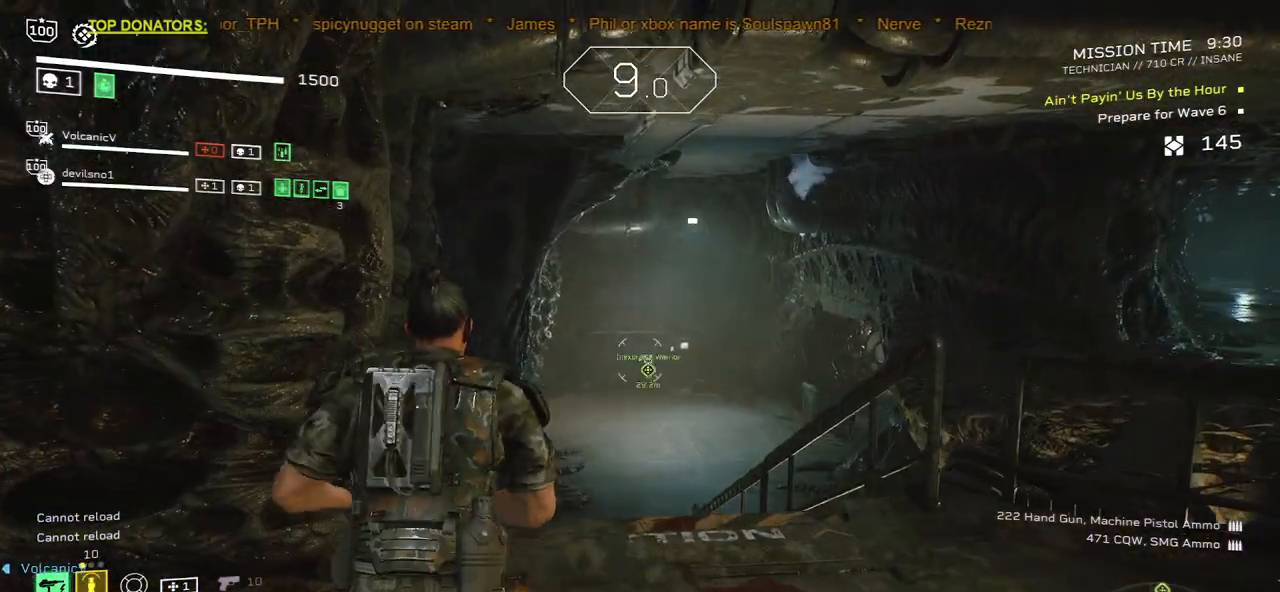
{"keys": ["s"], "mouse": [], "events": [[67, "mouse_wheel", "up"], [117, "s", "down"]]}
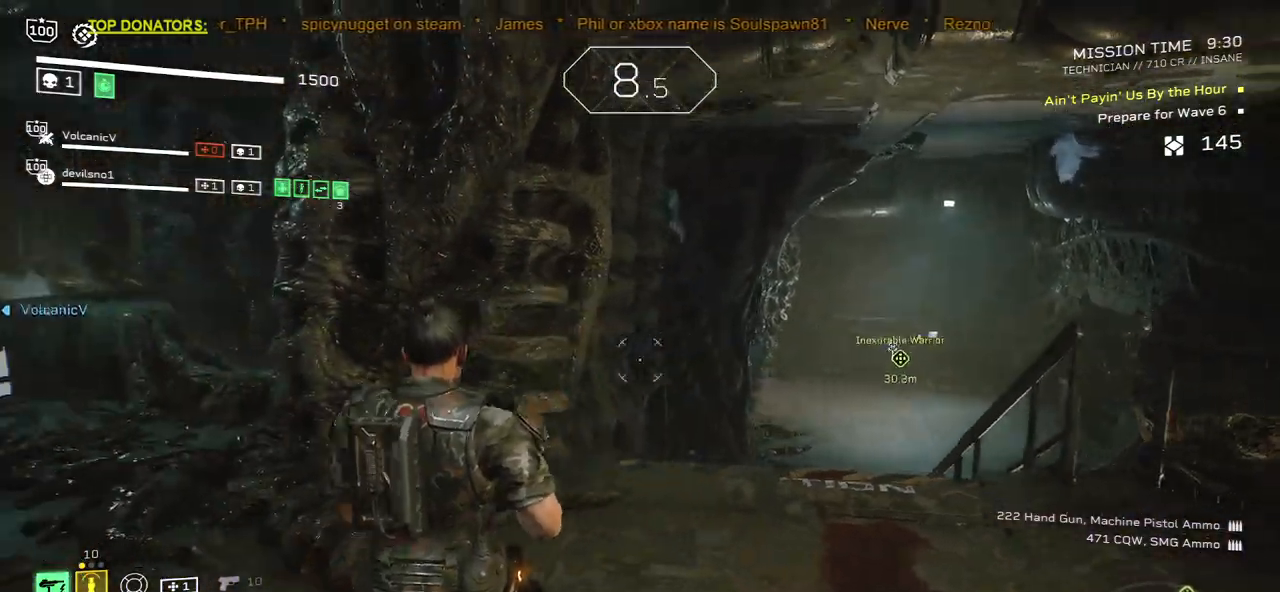
{"keys": ["d", "shift", "w"], "mouse": [], "events": [[17, "d", "down"], [50, "s", "up"], [200, "w", "down"], [267, "shift", "down"]]}
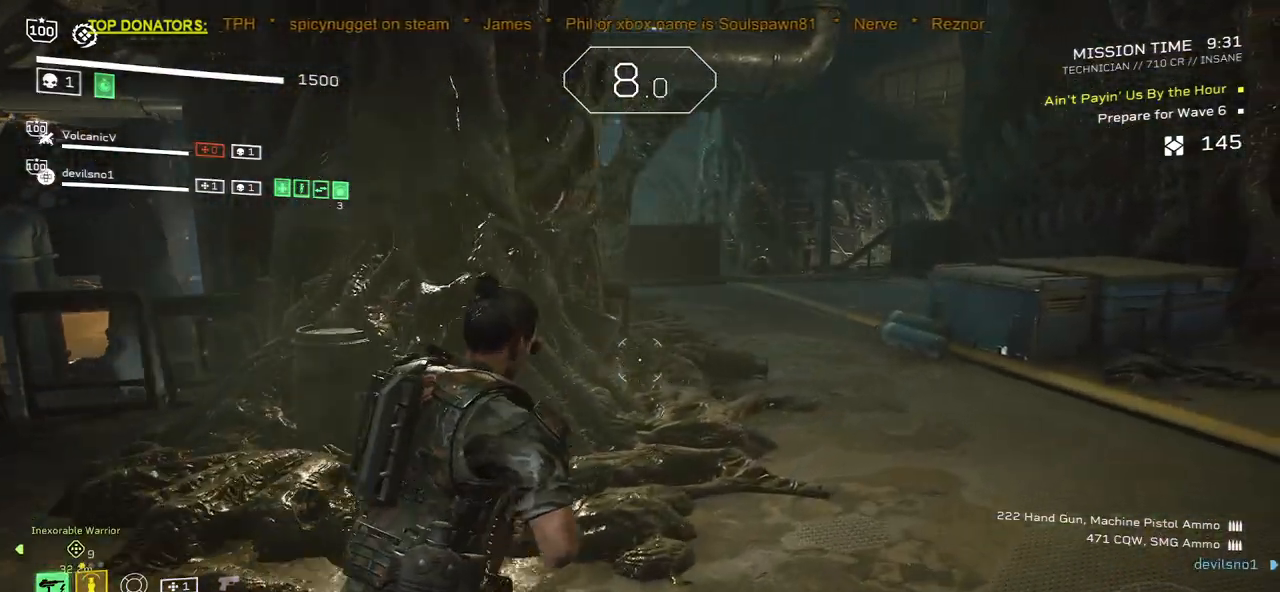
{"keys": ["d"], "mouse": [], "events": [[350, "mouse_wheel", "down"], [350, "shift", "up"], [433, "w", "up"], [500, "mouse_wheel", "up"]]}
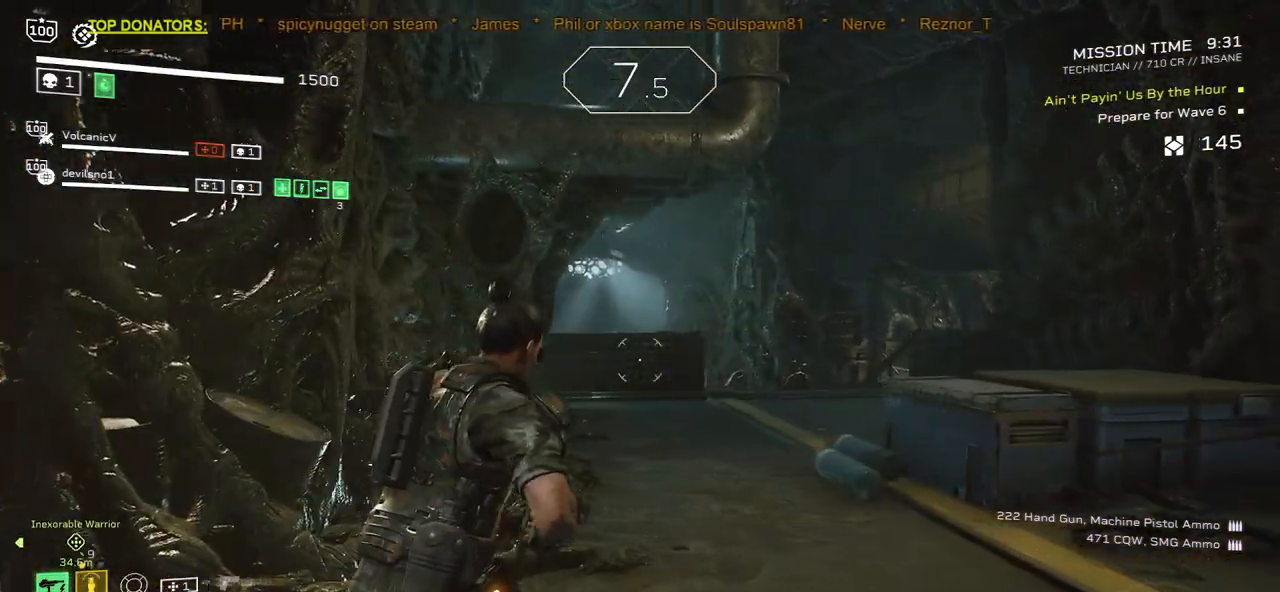
{"keys": ["shift", "w"], "mouse": [], "events": [[300, "w", "down"], [333, "shift", "down"], [467, "d", "up"]]}
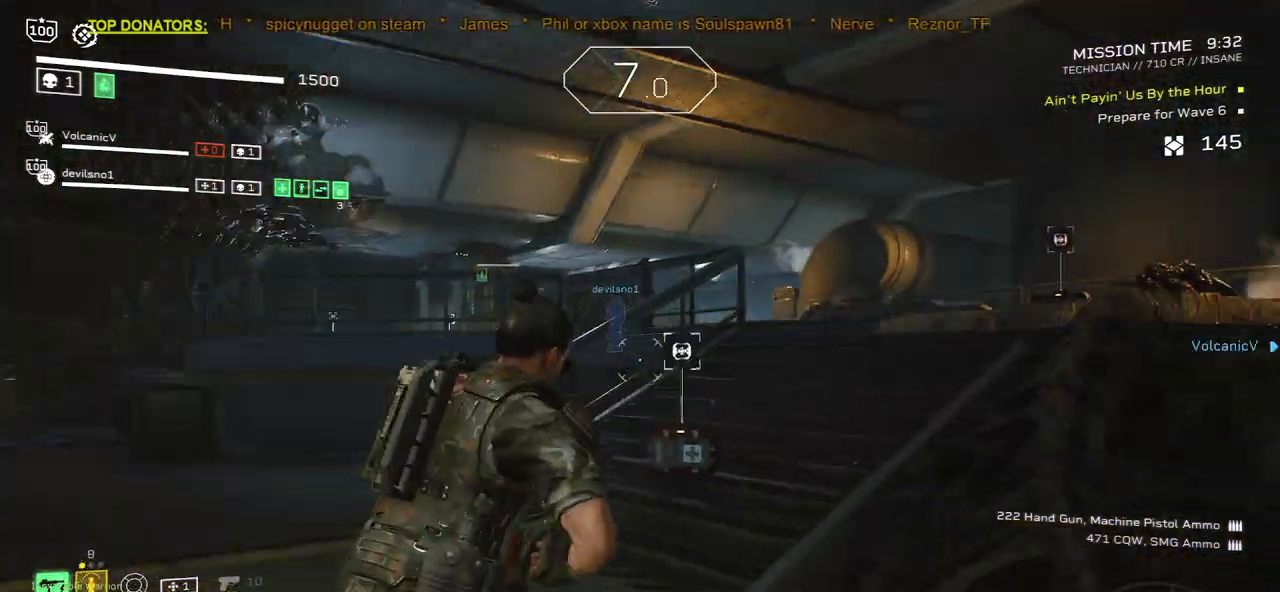
{"keys": ["shift", "w"], "mouse": [], "events": [[117, "r", "down"], [233, "r", "up"], [367, "r", "down"], [467, "r", "up"]]}
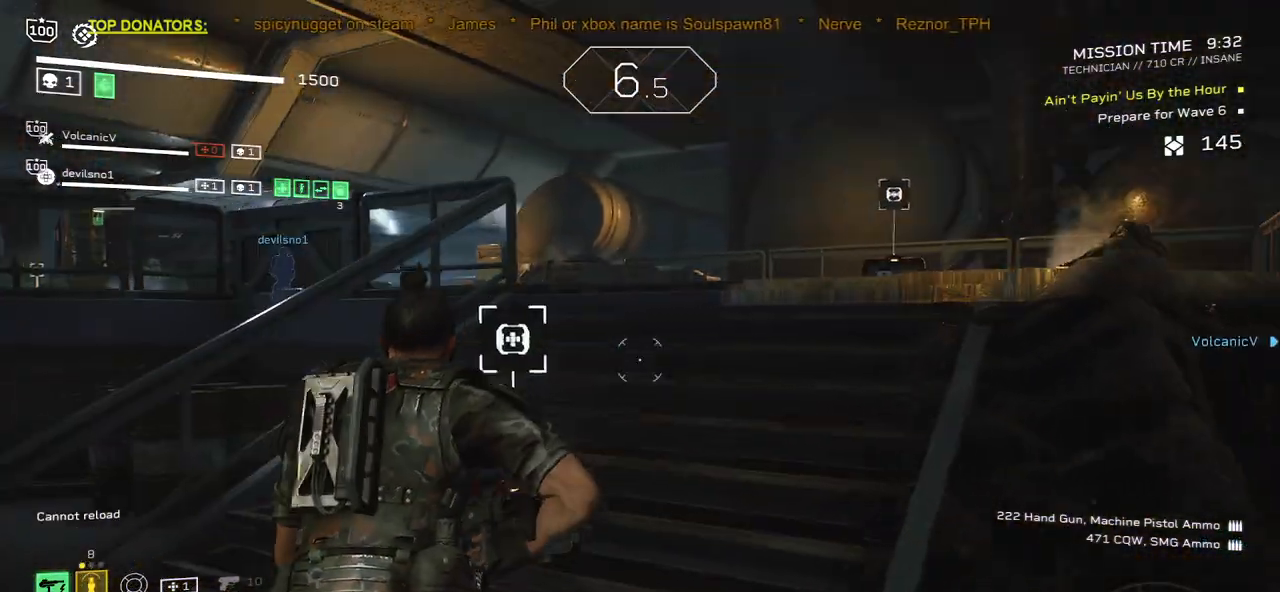
{"keys": ["shift", "w"], "mouse": [], "events": [[100, "r", "down"], [200, "r", "up"], [333, "r", "down"], [433, "r", "up"]]}
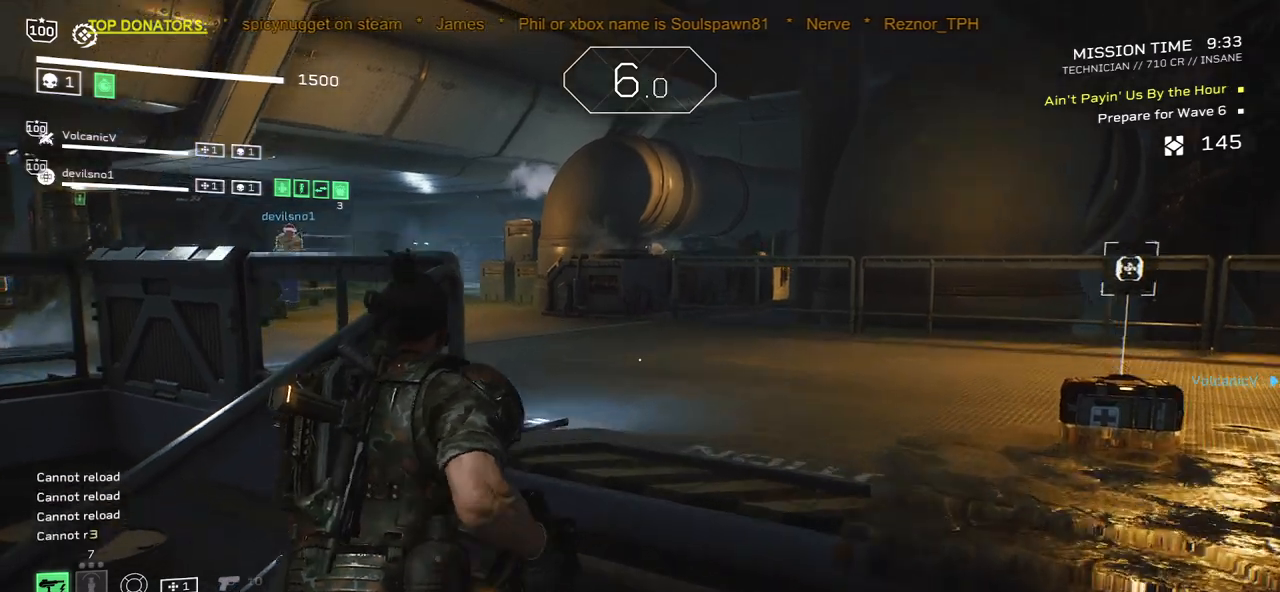
{"keys": ["r", "shift", "w"], "mouse": [], "events": [[50, "r", "down"], [133, "r", "up"], [233, "r", "down"], [333, "r", "up"], [450, "r", "down"]]}
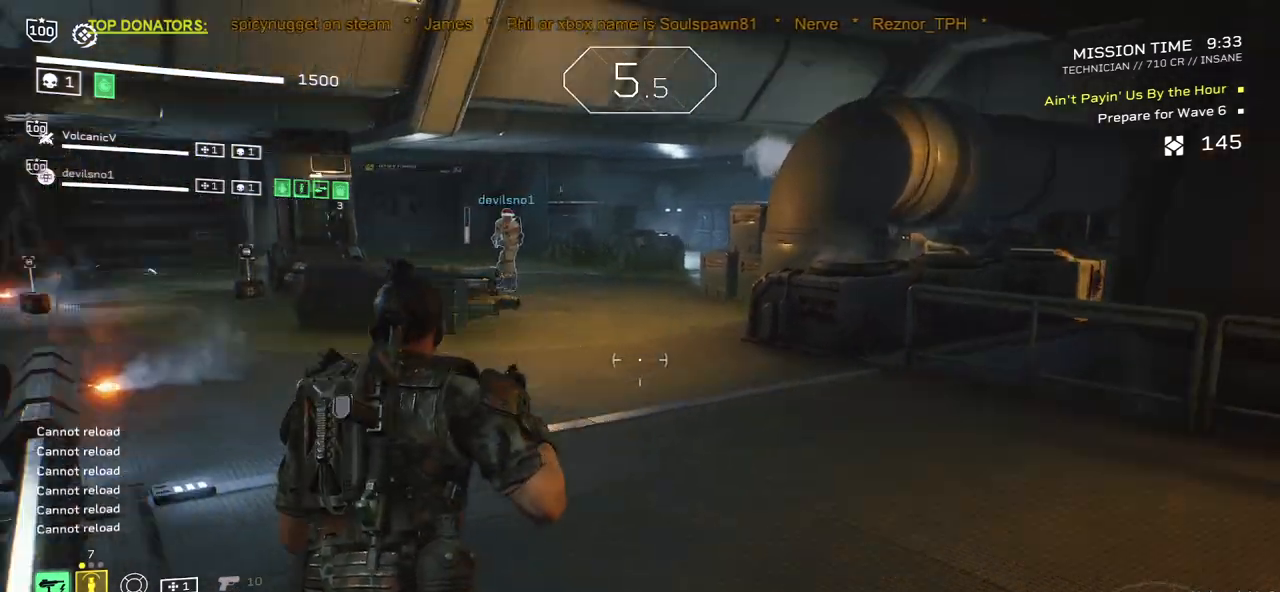
{"keys": ["shift", "space", "w"], "mouse": [], "events": [[50, "r", "up"], [467, "space", "down"]]}
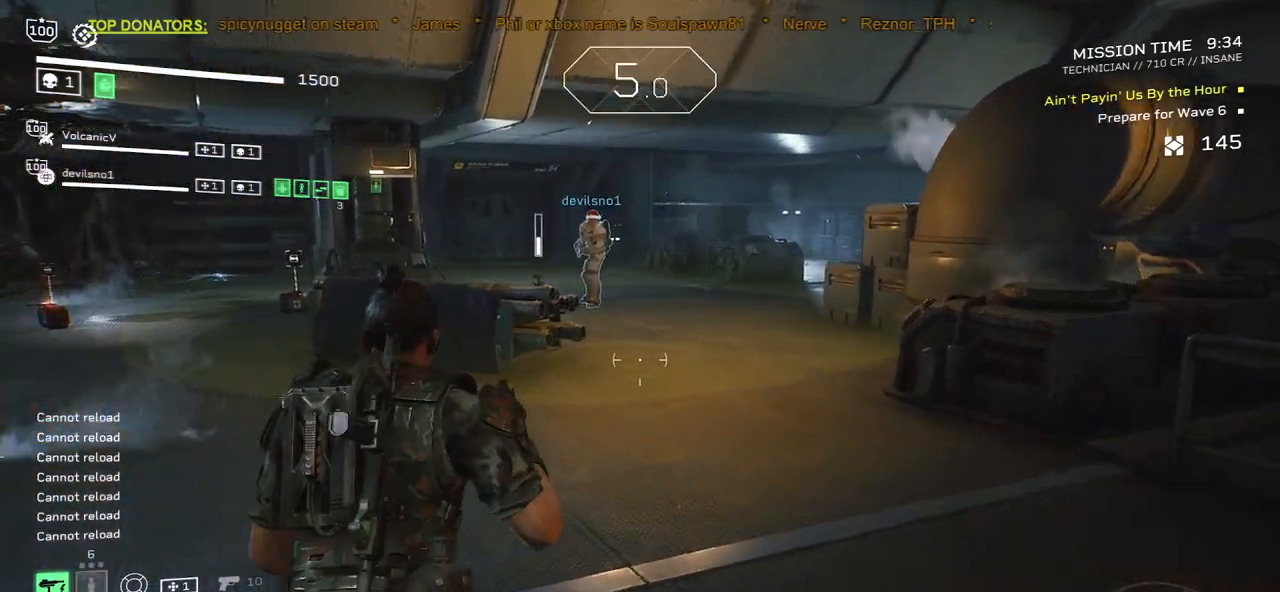
{"keys": ["shift", "w"], "mouse": [], "events": [[100, "d", "down"], [100, "space", "up"], [150, "shift", "up"], [317, "d", "up"], [500, "shift", "down"]]}
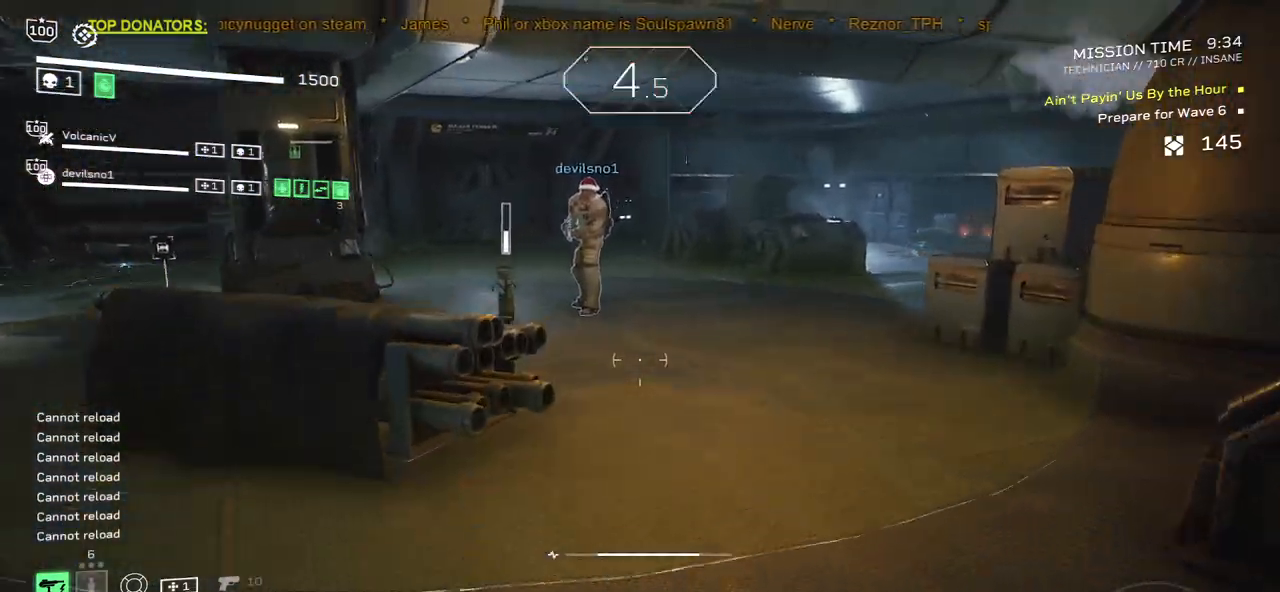
{"keys": ["d", "shift", "w"], "mouse": [], "events": [[100, "d", "down"]]}
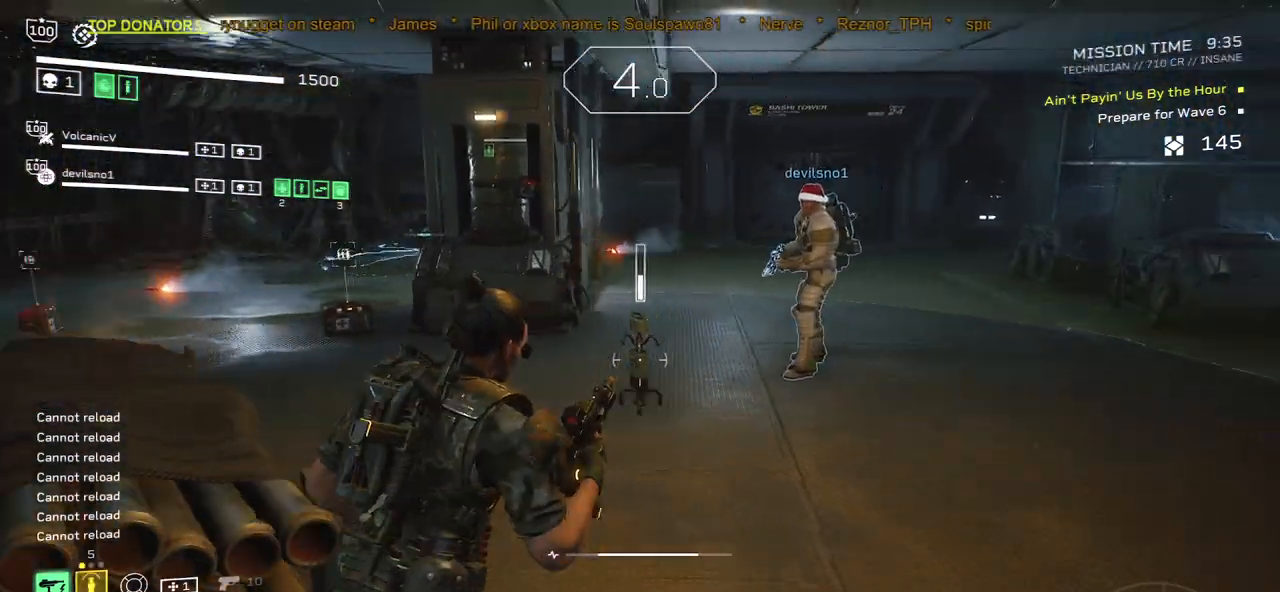
{"keys": ["shift", "w"], "mouse": [], "events": [[500, "d", "up"]]}